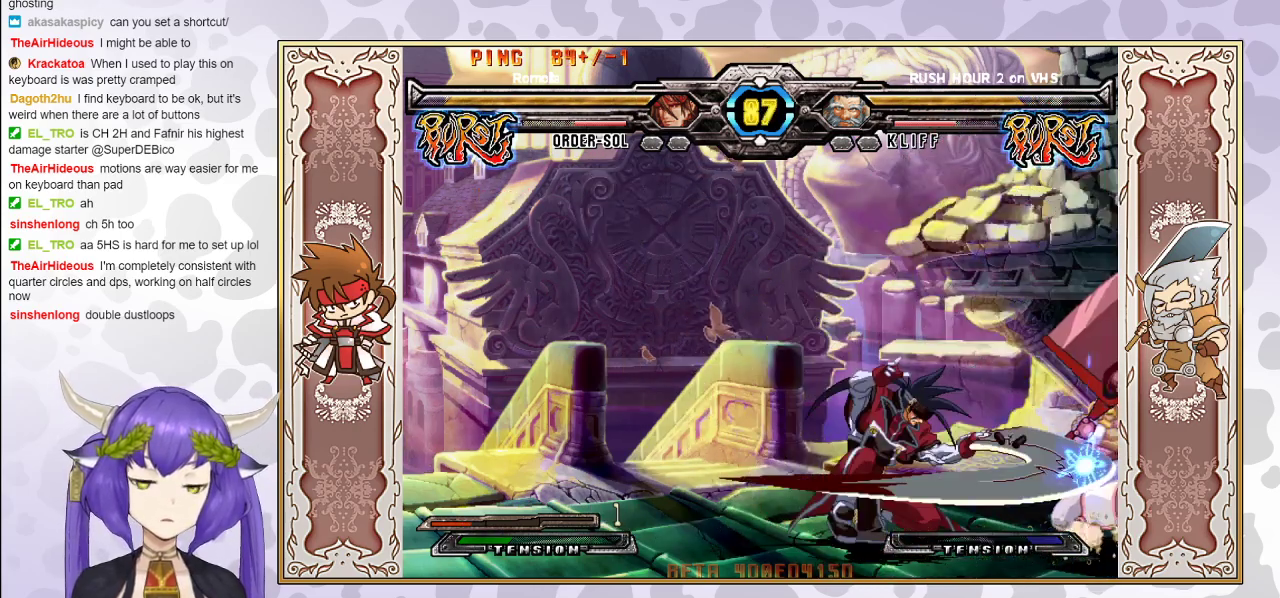
Gameplay with a controller (arcade stick); each line is a JSON object with the inputs held at the frame after it. "events" lists button and stick changes between this image and that frame as [ms after this image, input, new state], when the widget could be followed in between. Not read: L3 R3 left_stick.
{"buttons": [], "events": [[50, "R1", "down"], [150, "R1", "up"]]}
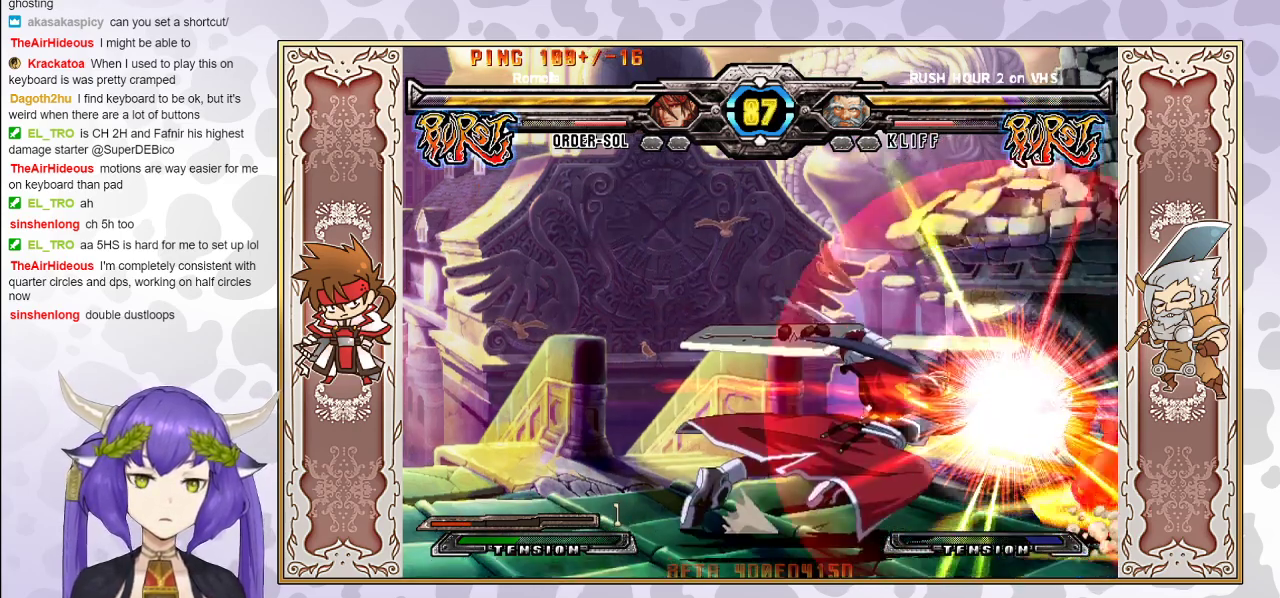
{"buttons": [], "events": []}
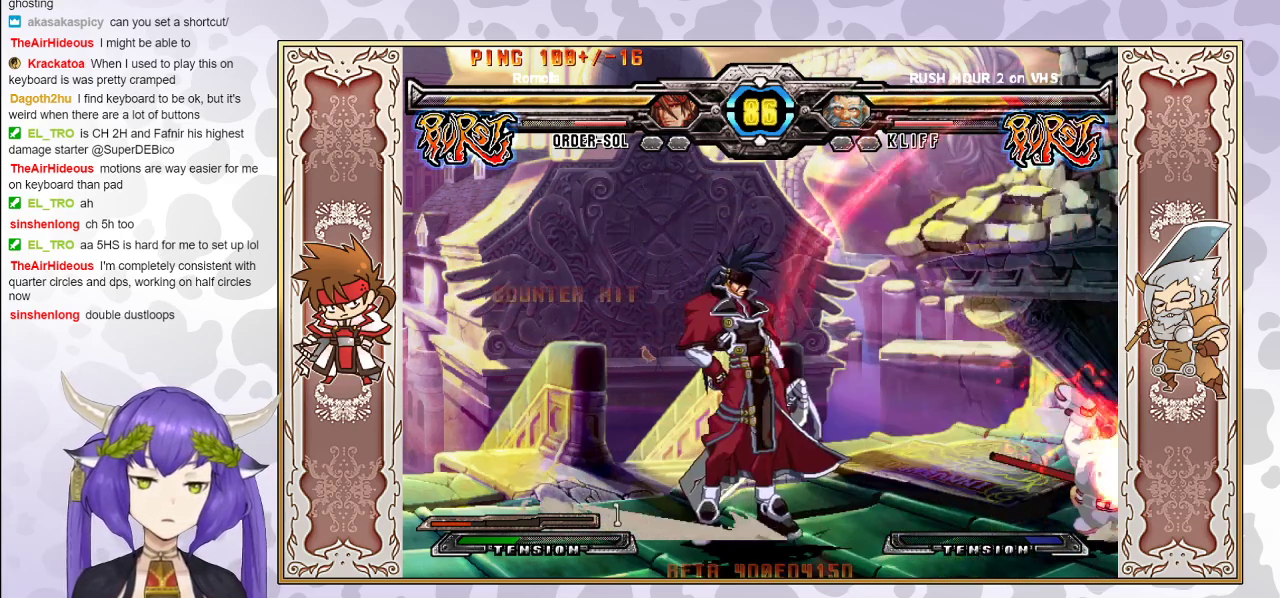
{"buttons": [], "events": [[367, "TRIANGLE", "down"], [500, "TRIANGLE", "up"]]}
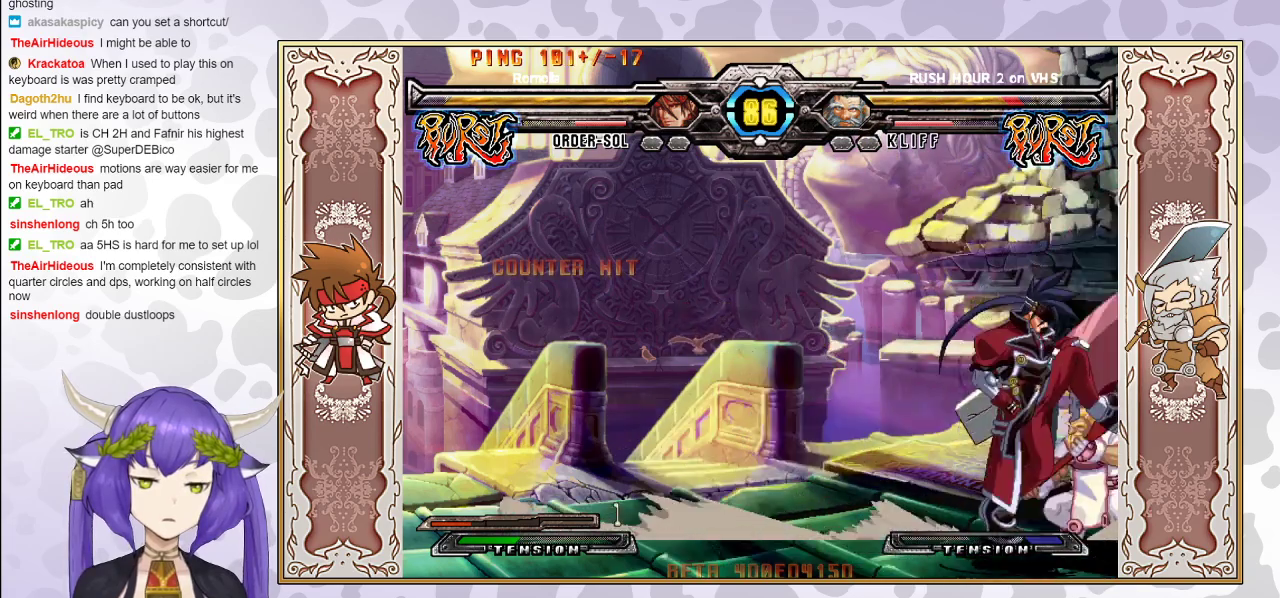
{"buttons": [], "events": [[217, "R2", "down"], [333, "R2", "up"]]}
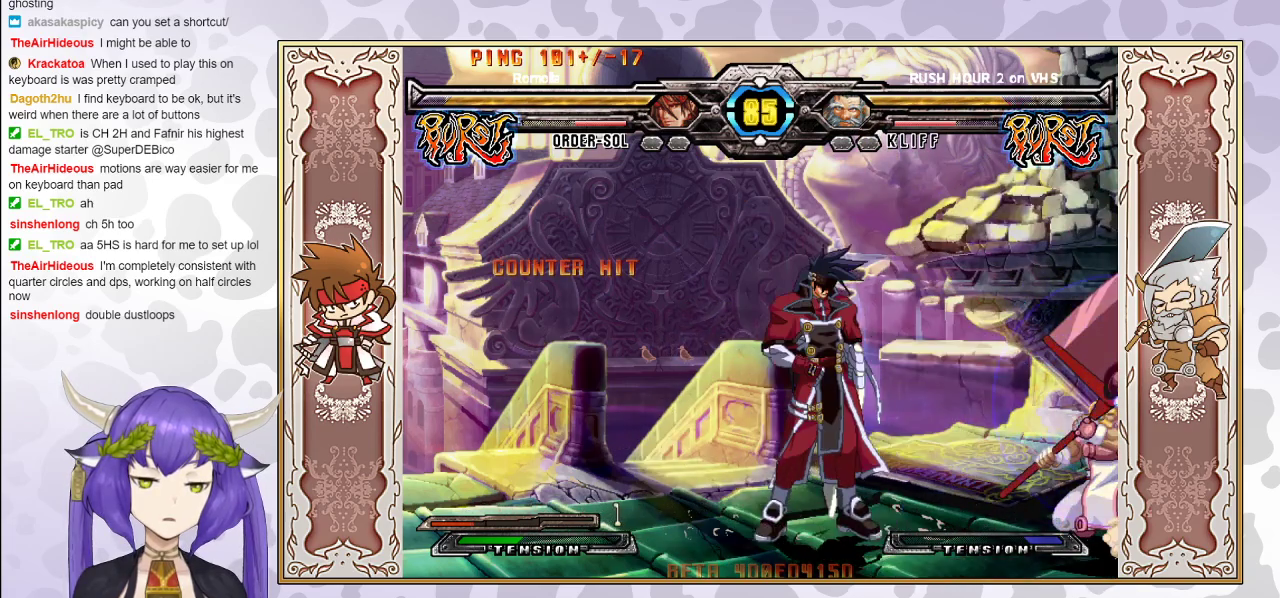
{"buttons": [], "events": [[100, "CROSS", "down"], [133, "CROSS", "up"], [383, "CIRCLE", "down"], [500, "CIRCLE", "up"]]}
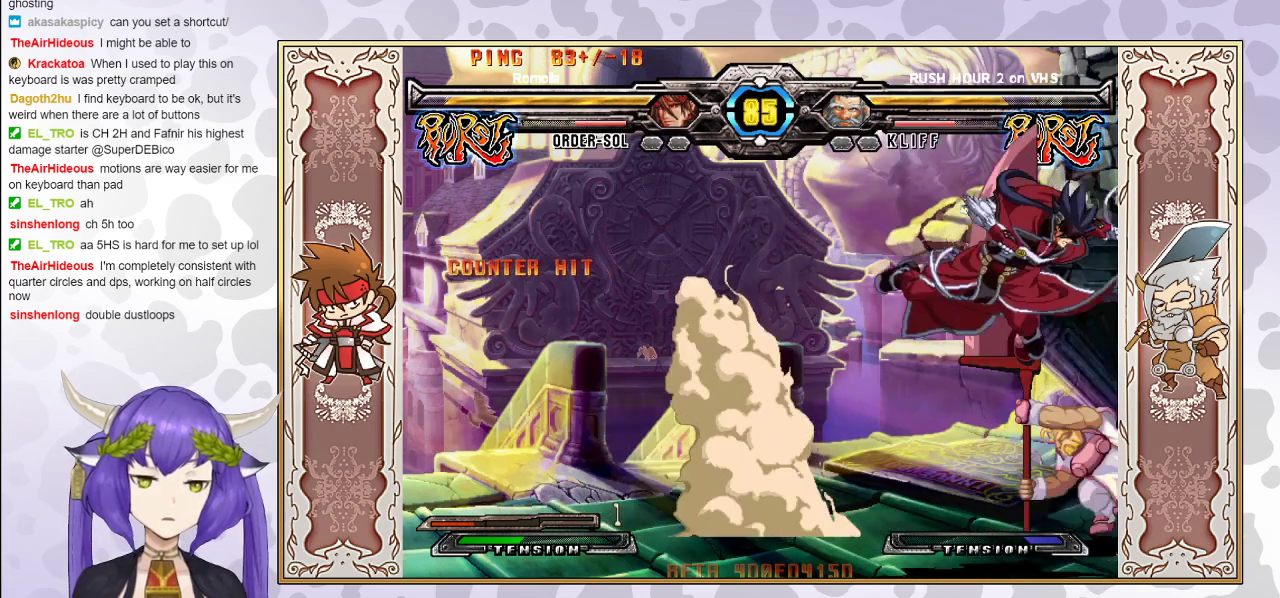
{"buttons": [], "events": [[383, "TRIANGLE", "down"], [450, "TRIANGLE", "up"]]}
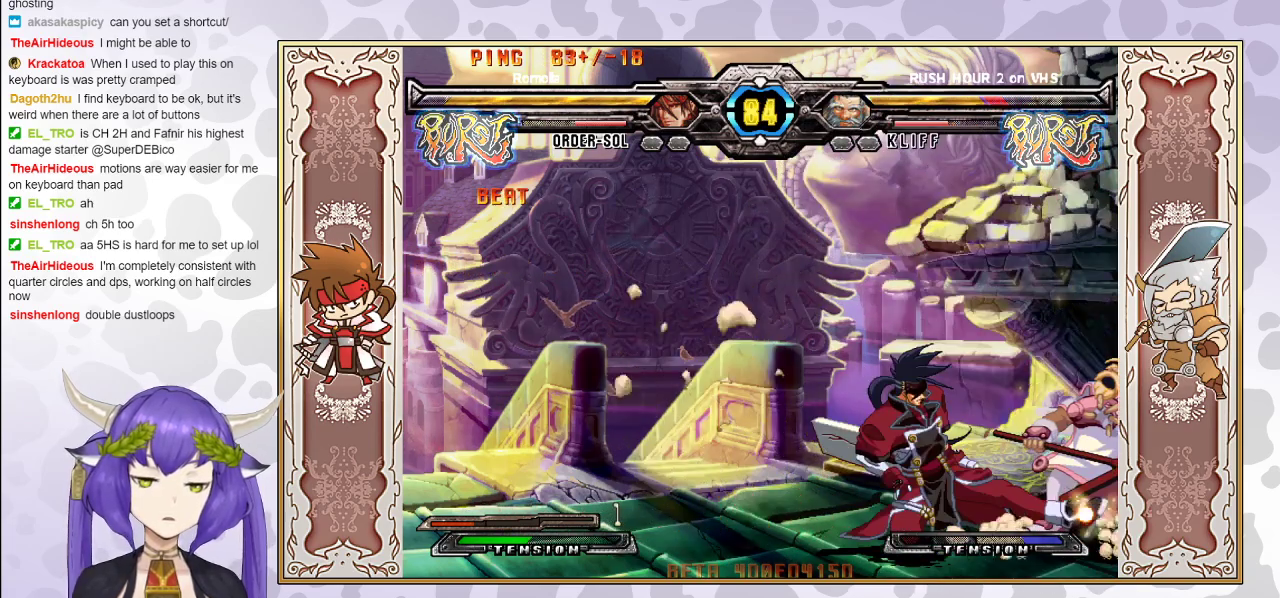
{"buttons": ["R2"], "events": [[33, "R2", "down"], [167, "R2", "up"], [417, "R2", "down"]]}
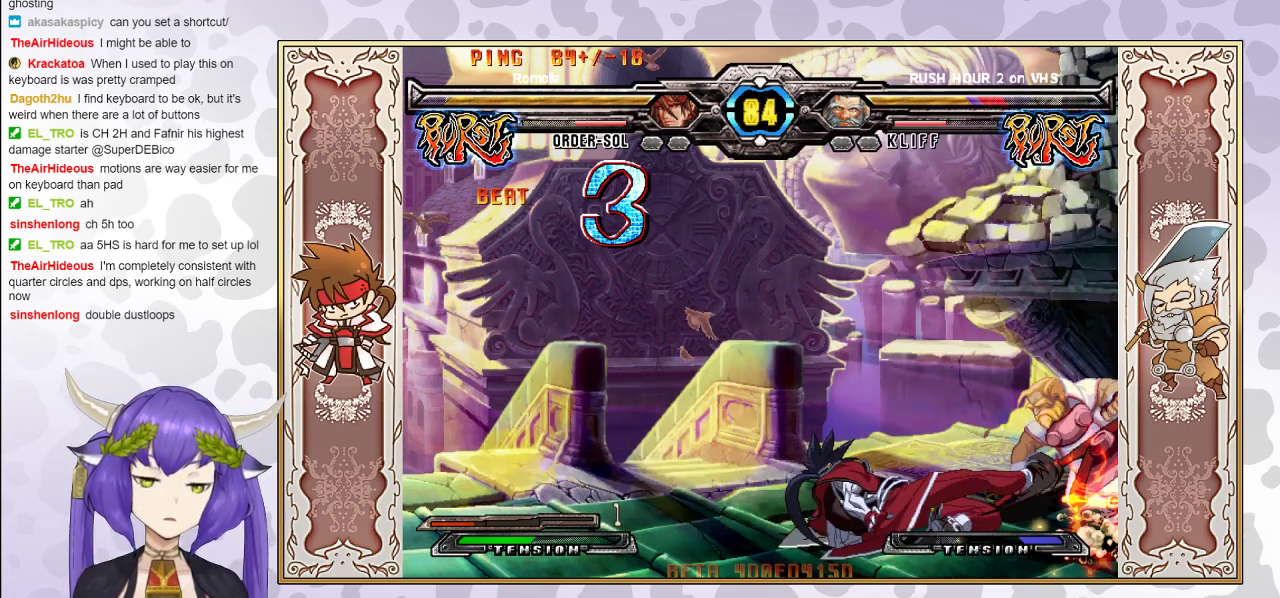
{"buttons": ["R2"], "events": []}
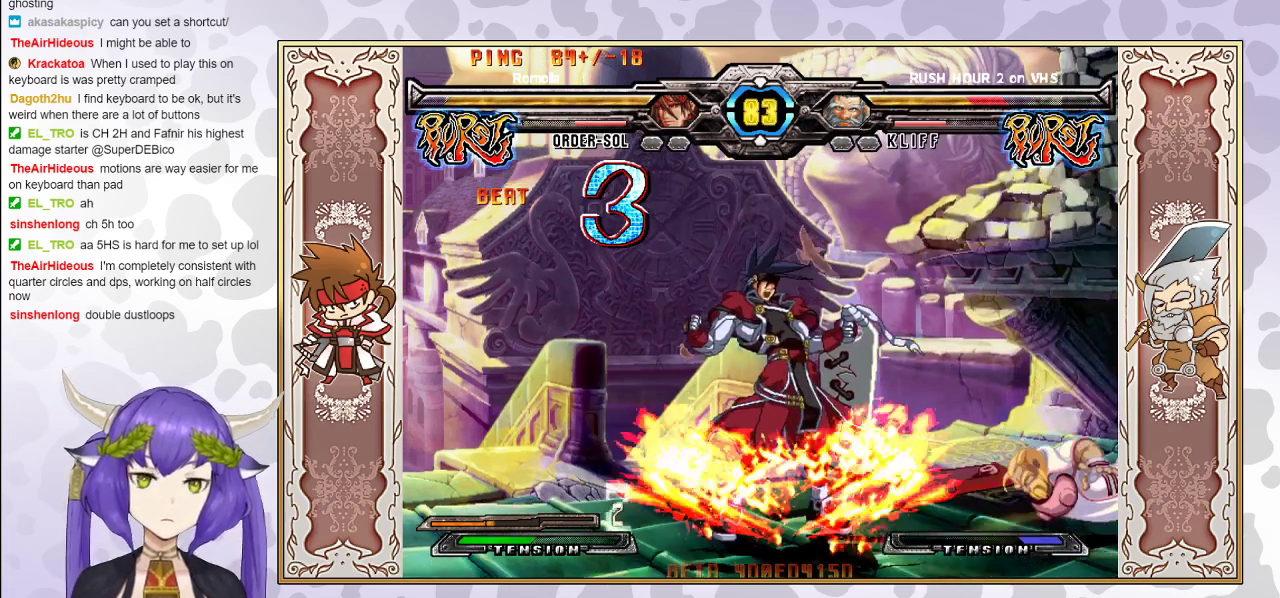
{"buttons": [], "events": [[383, "R2", "up"]]}
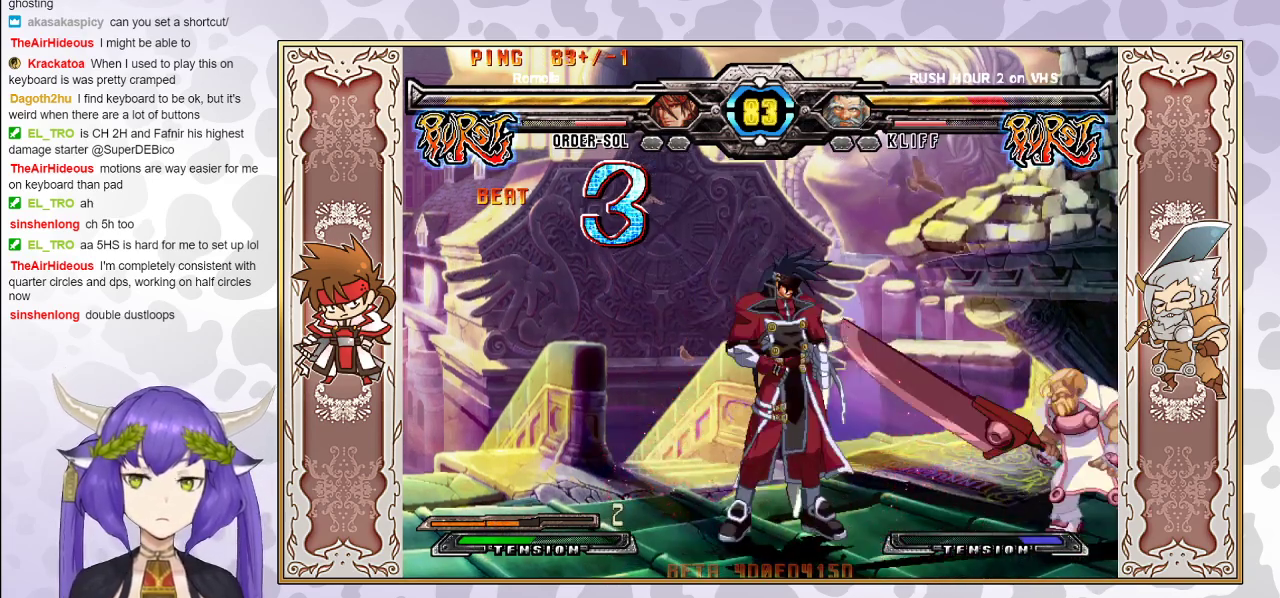
{"buttons": [], "events": [[117, "R1", "down"], [200, "R1", "up"], [350, "R1", "down"], [433, "R1", "up"]]}
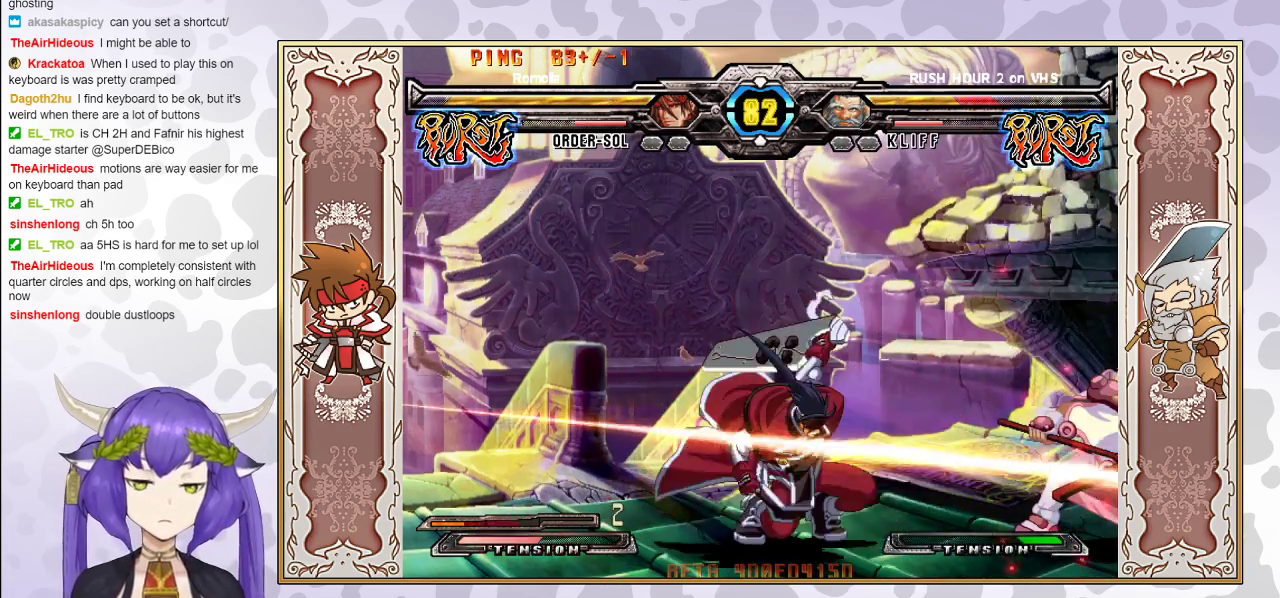
{"buttons": [], "events": []}
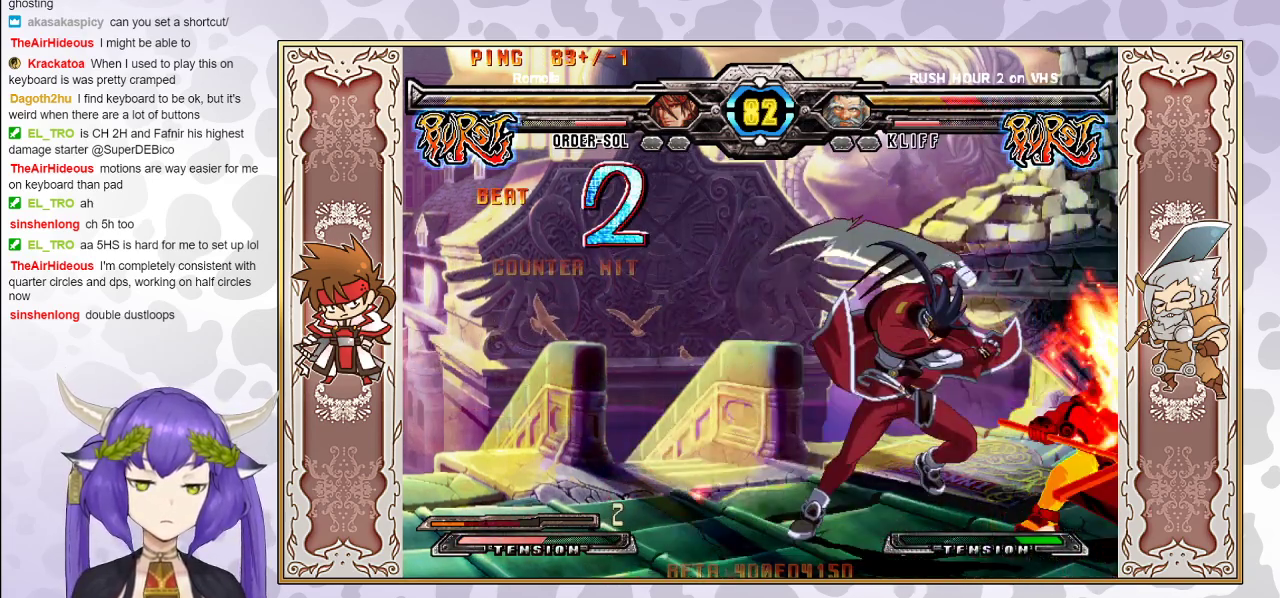
{"buttons": ["R2"], "events": [[167, "R2", "down"]]}
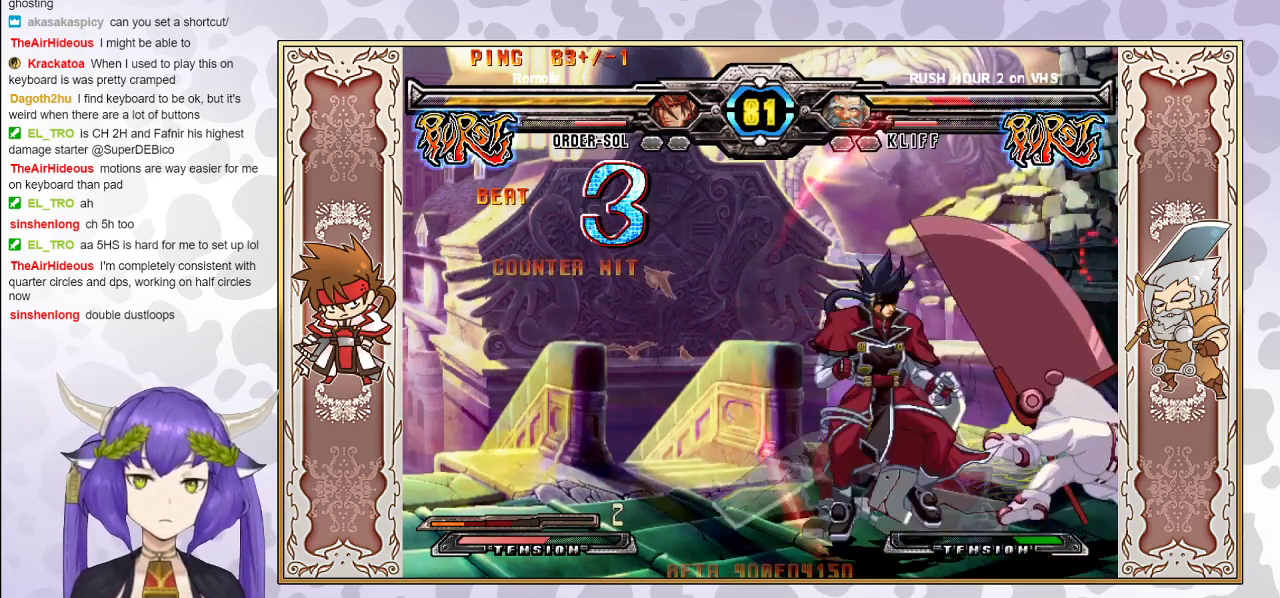
{"buttons": ["CROSS"], "events": [[133, "R2", "up"], [500, "CROSS", "down"]]}
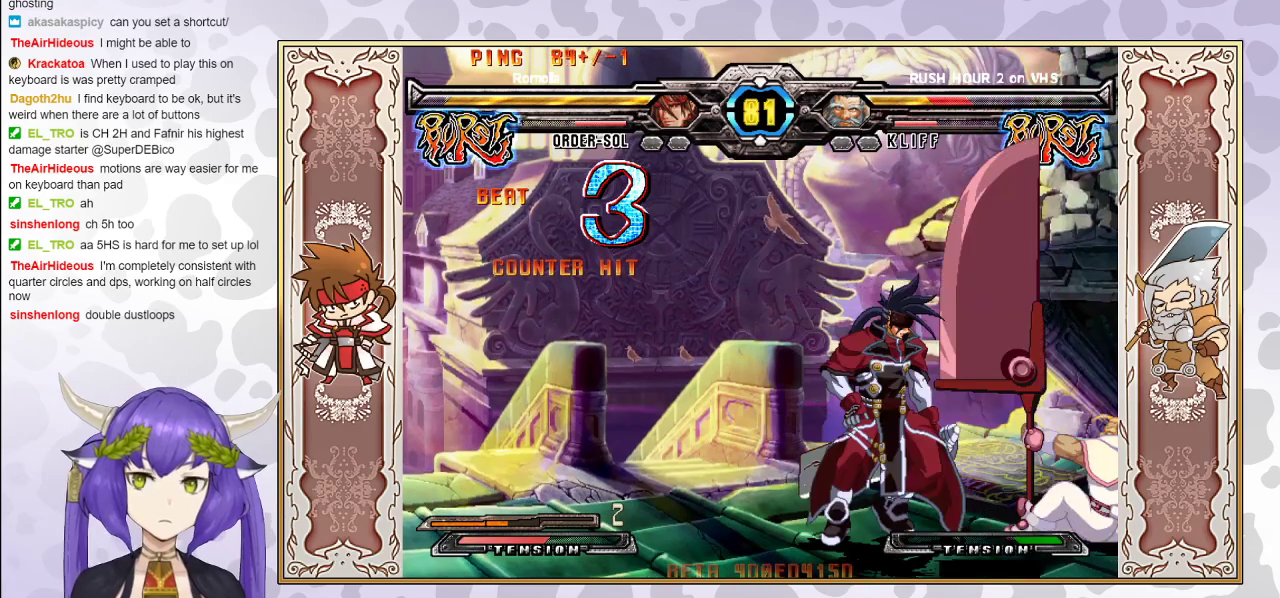
{"buttons": [], "events": [[83, "CROSS", "up"], [300, "CIRCLE", "down"], [383, "CIRCLE", "up"]]}
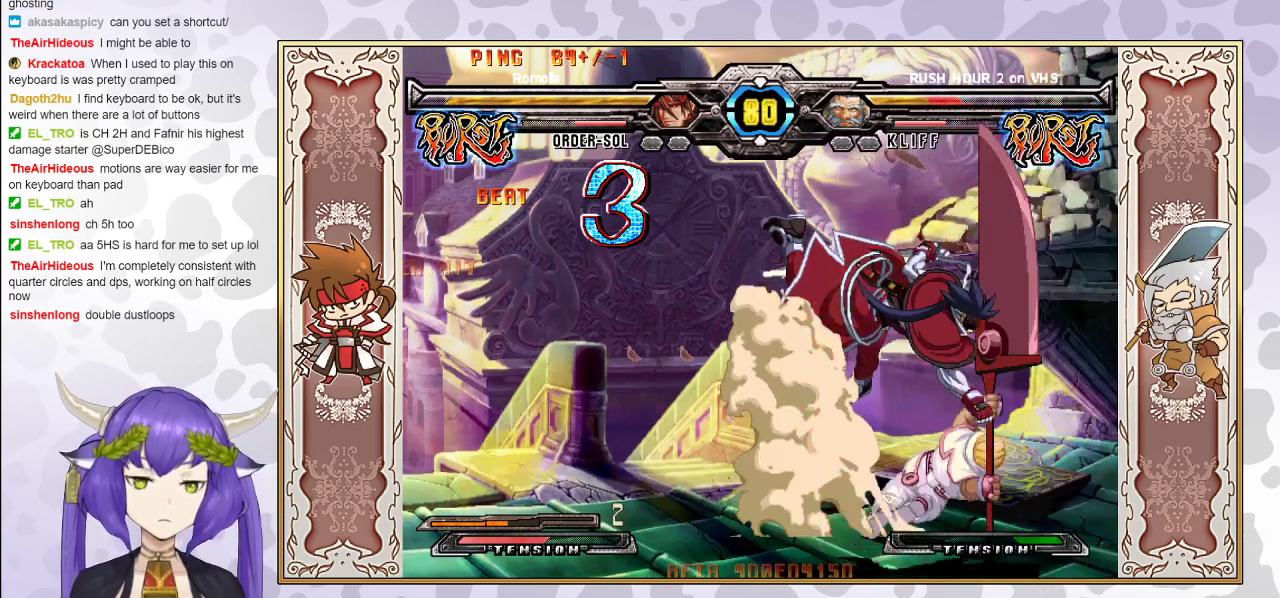
{"buttons": [], "events": [[150, "R1", "down"], [250, "R1", "up"], [317, "R1", "down"], [400, "R1", "up"]]}
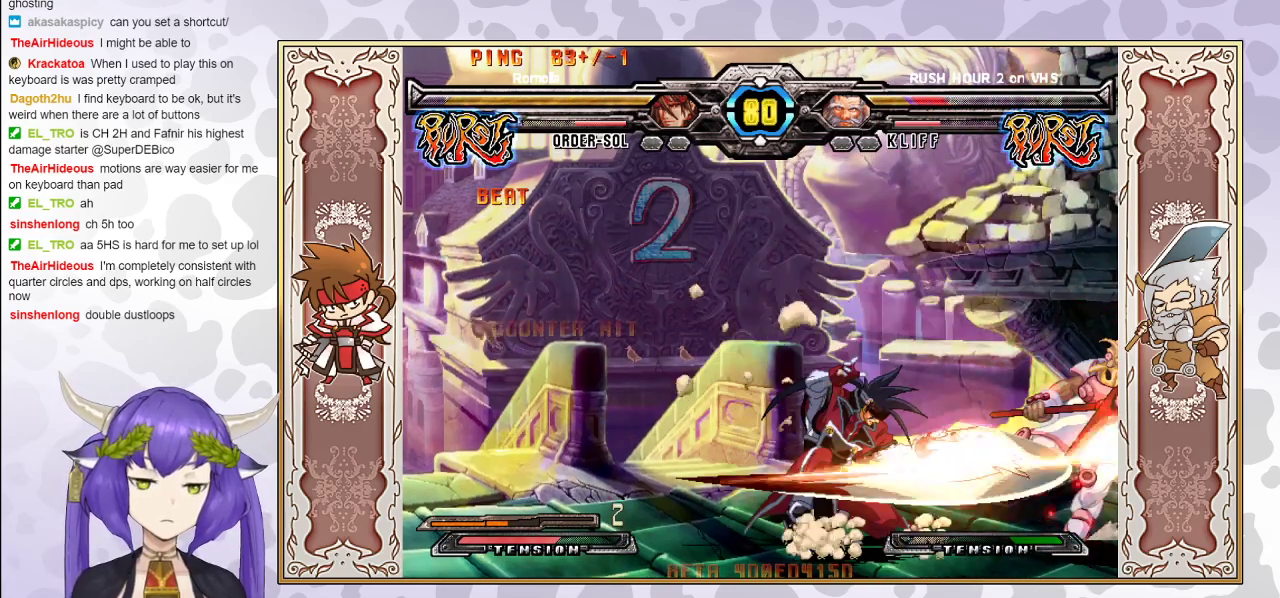
{"buttons": [], "events": [[17, "R1", "down"], [67, "R1", "up"], [100, "CIRCLE", "down"], [167, "CIRCLE", "up"]]}
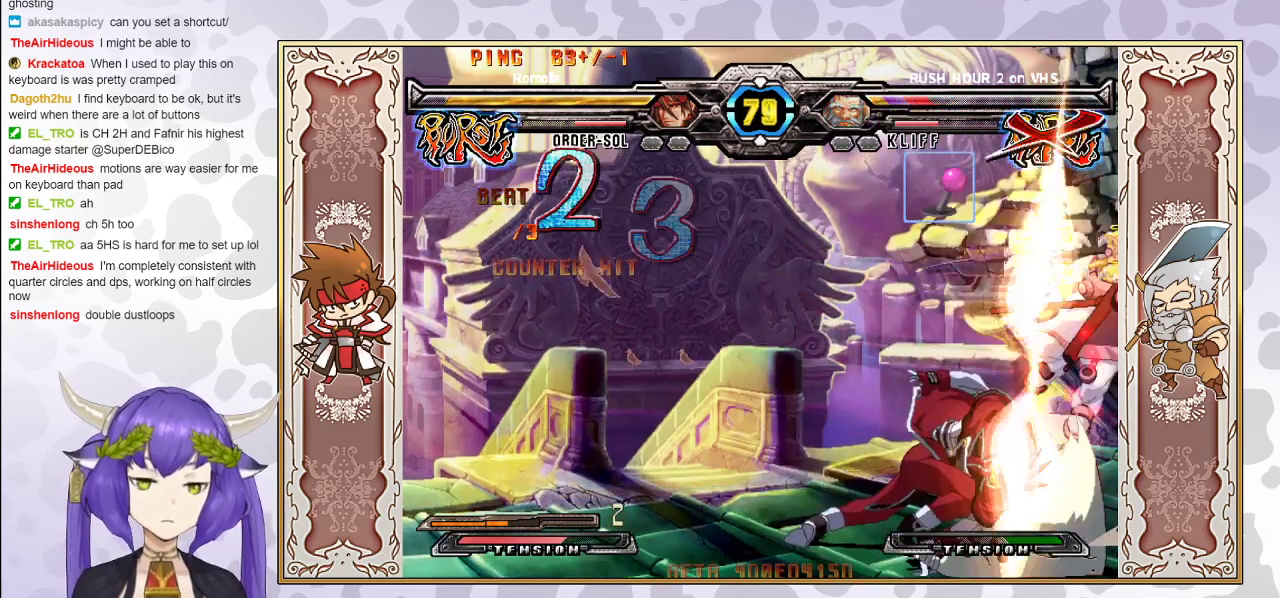
{"buttons": [], "events": []}
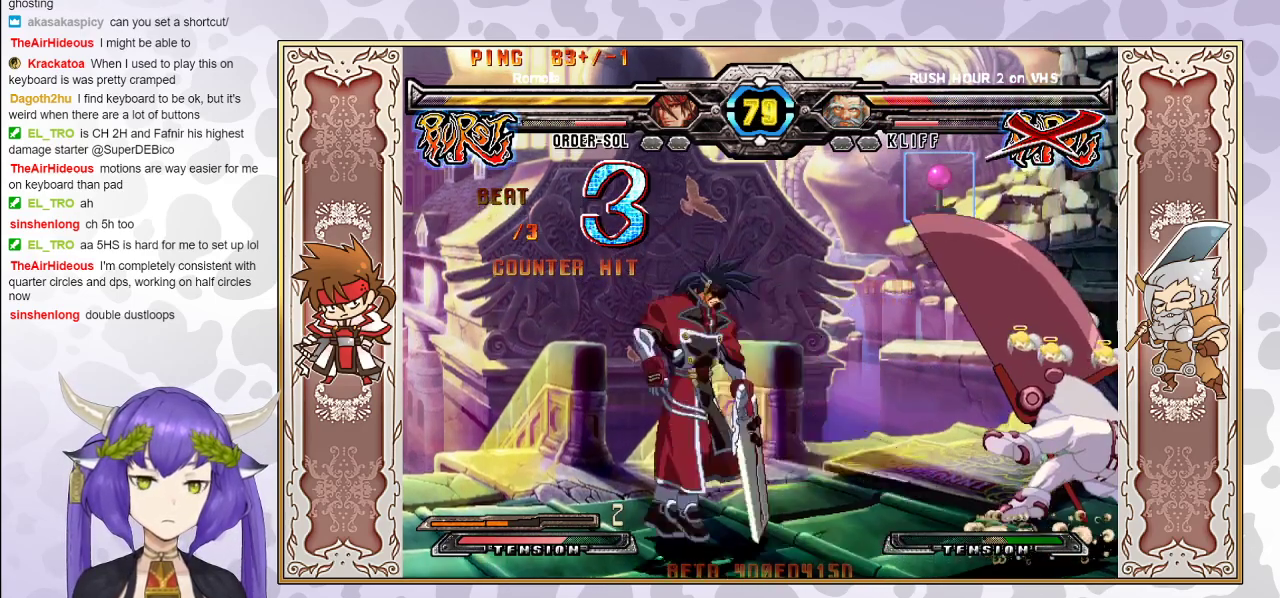
{"buttons": ["R2"], "events": [[83, "R2", "down"]]}
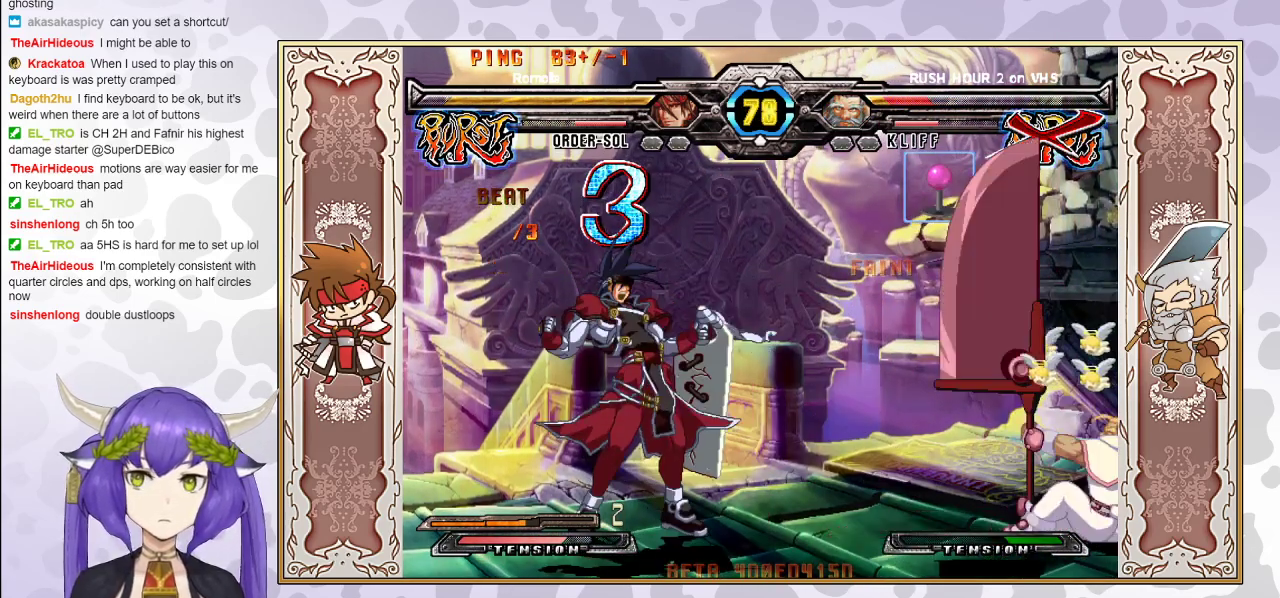
{"buttons": [], "events": [[433, "R2", "up"]]}
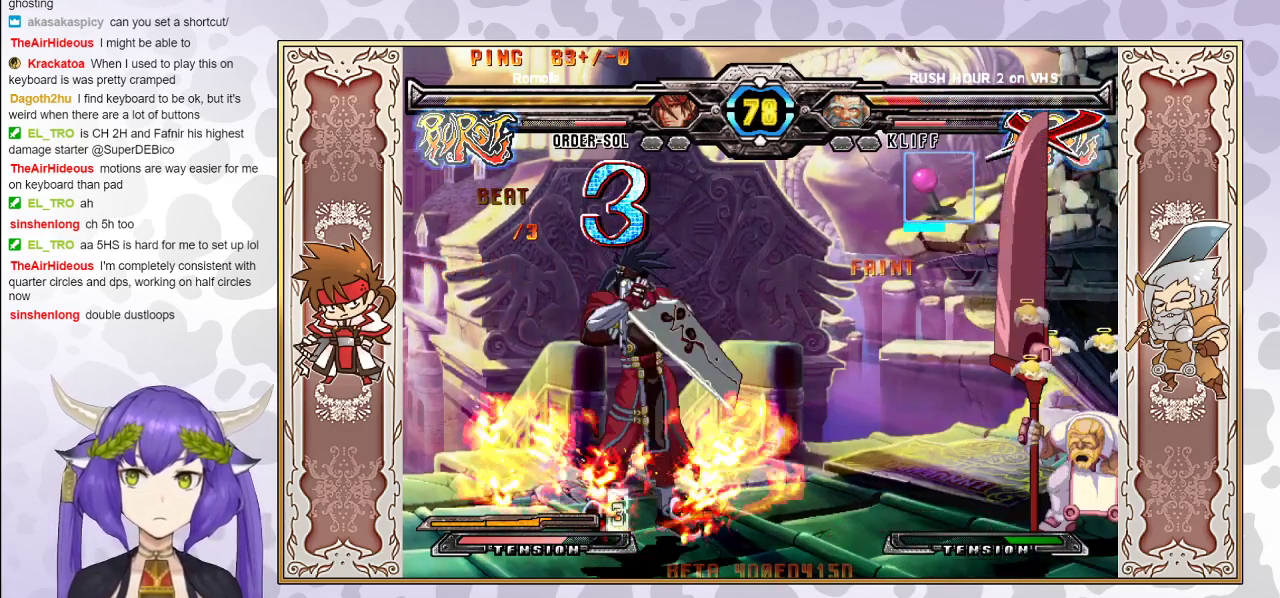
{"buttons": [], "events": []}
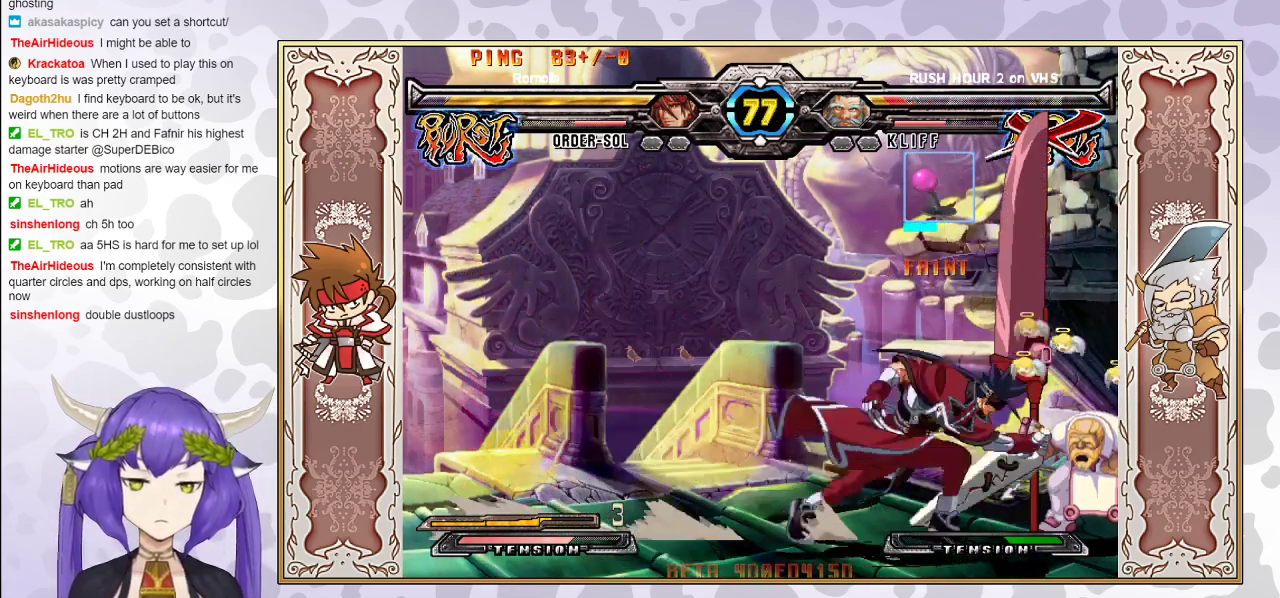
{"buttons": [], "events": [[67, "CIRCLE", "down"], [167, "CIRCLE", "up"], [383, "CROSS", "down"], [467, "CROSS", "up"]]}
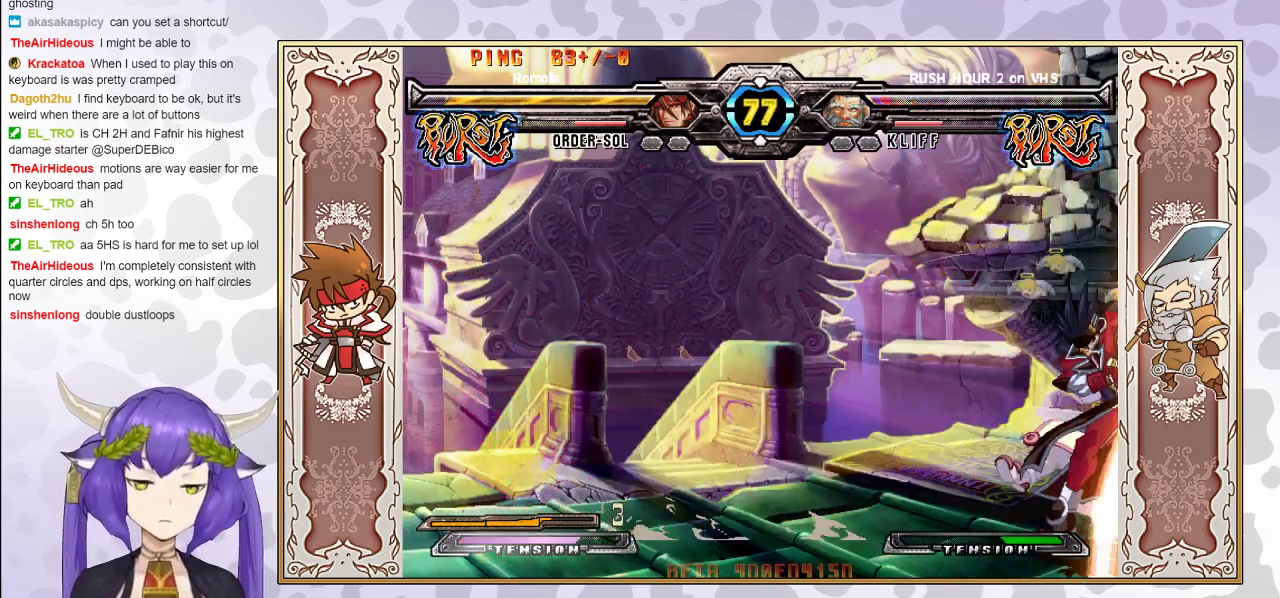
{"buttons": [], "events": [[317, "R2", "down"], [350, "R2", "up"], [417, "R2", "down"], [483, "R2", "up"]]}
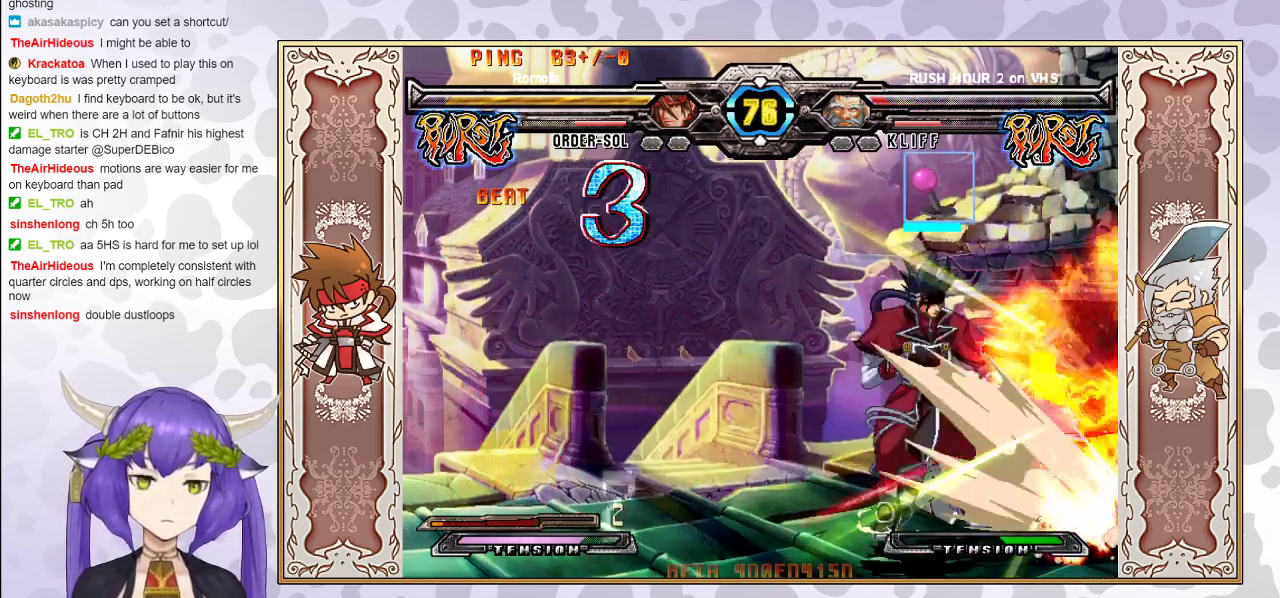
{"buttons": [], "events": []}
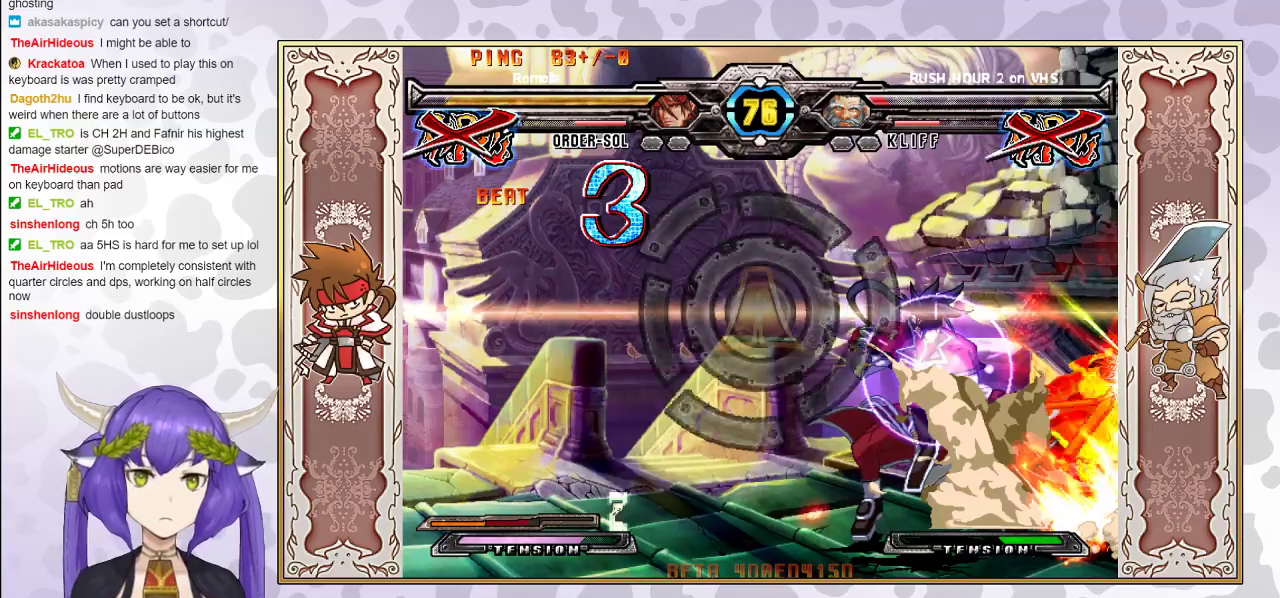
{"buttons": [], "events": []}
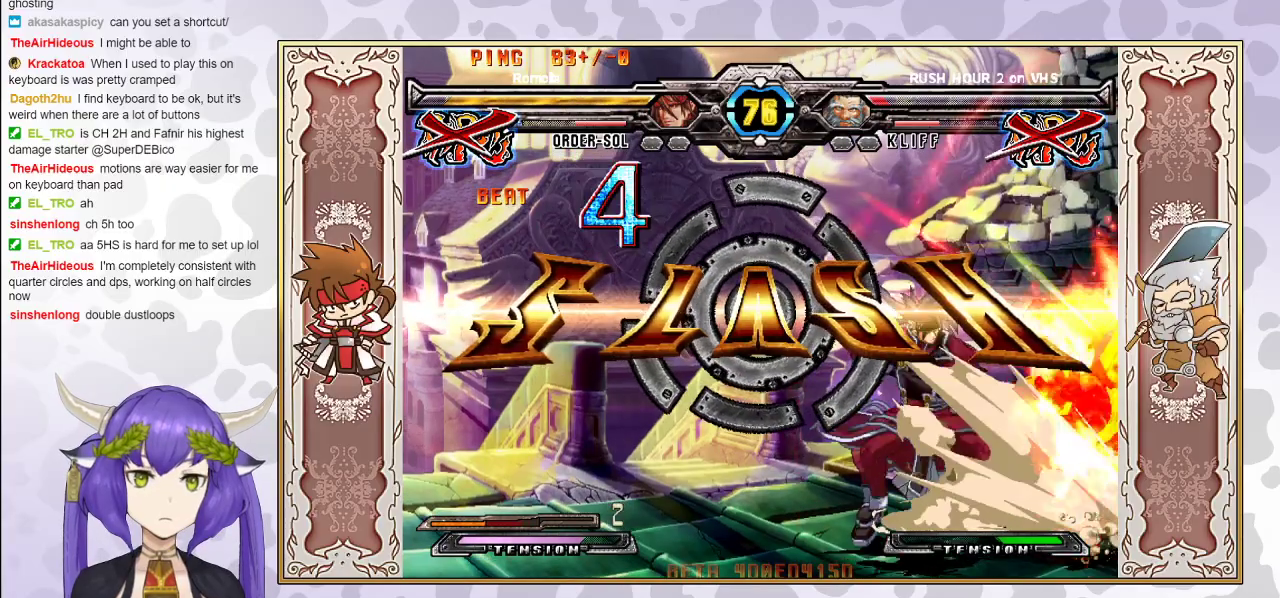
{"buttons": [], "events": []}
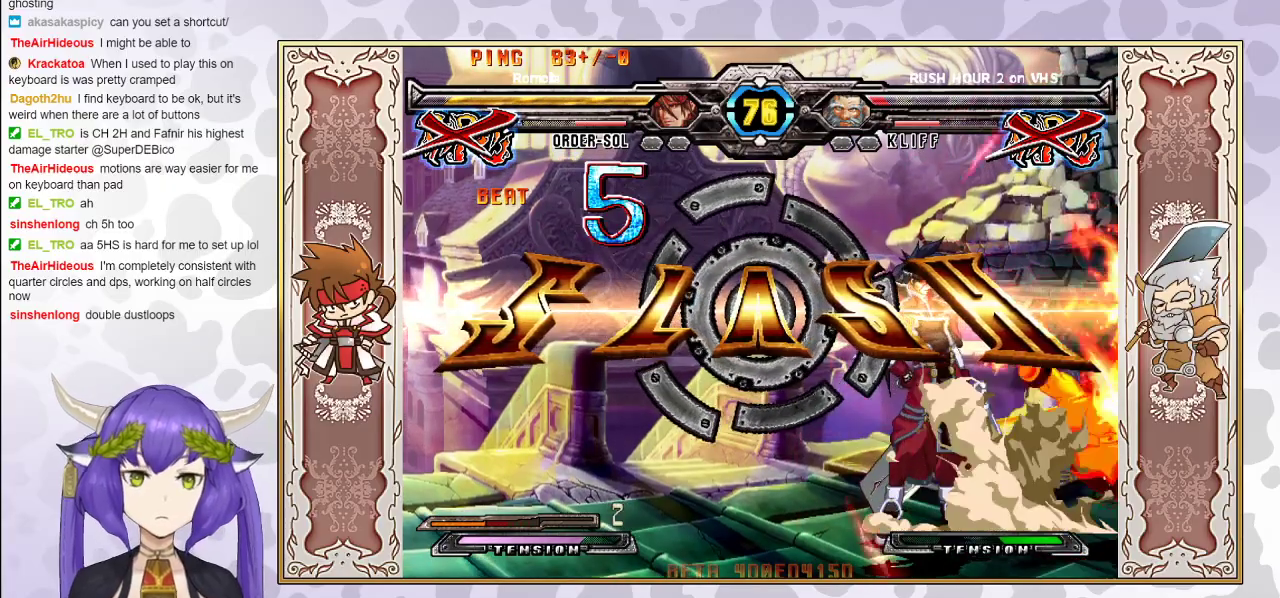
{"buttons": ["CIRCLE"], "events": [[417, "CIRCLE", "down"]]}
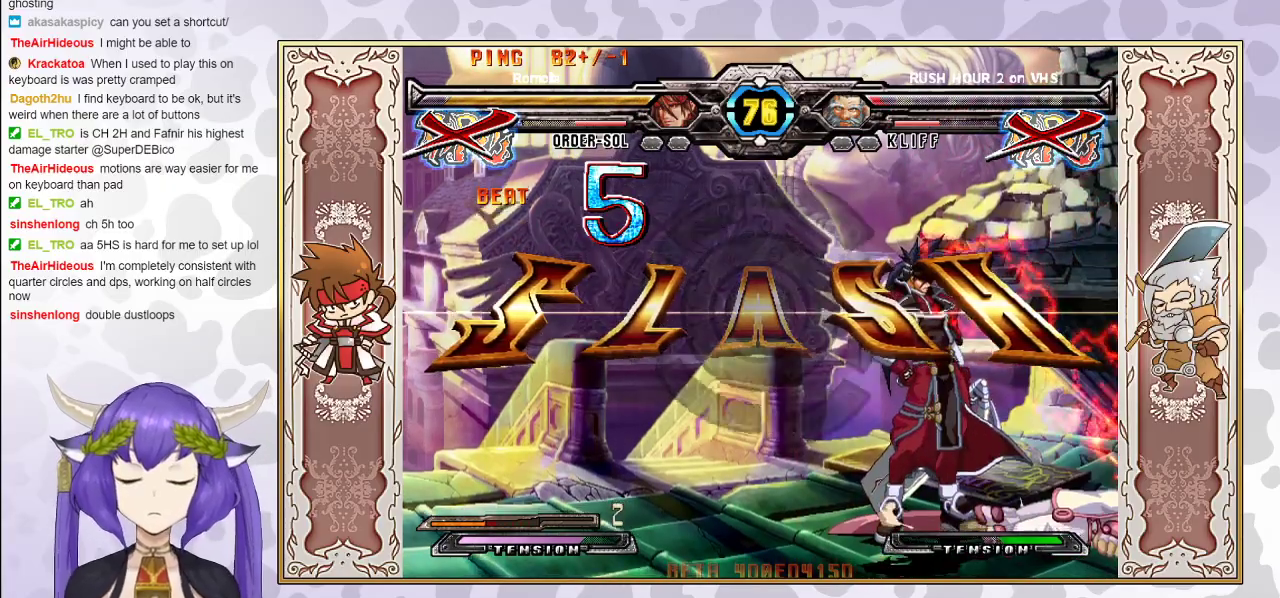
{"buttons": [], "events": [[33, "CIRCLE", "up"], [133, "CIRCLE", "down"], [267, "CIRCLE", "up"], [350, "CIRCLE", "down"], [450, "CIRCLE", "up"]]}
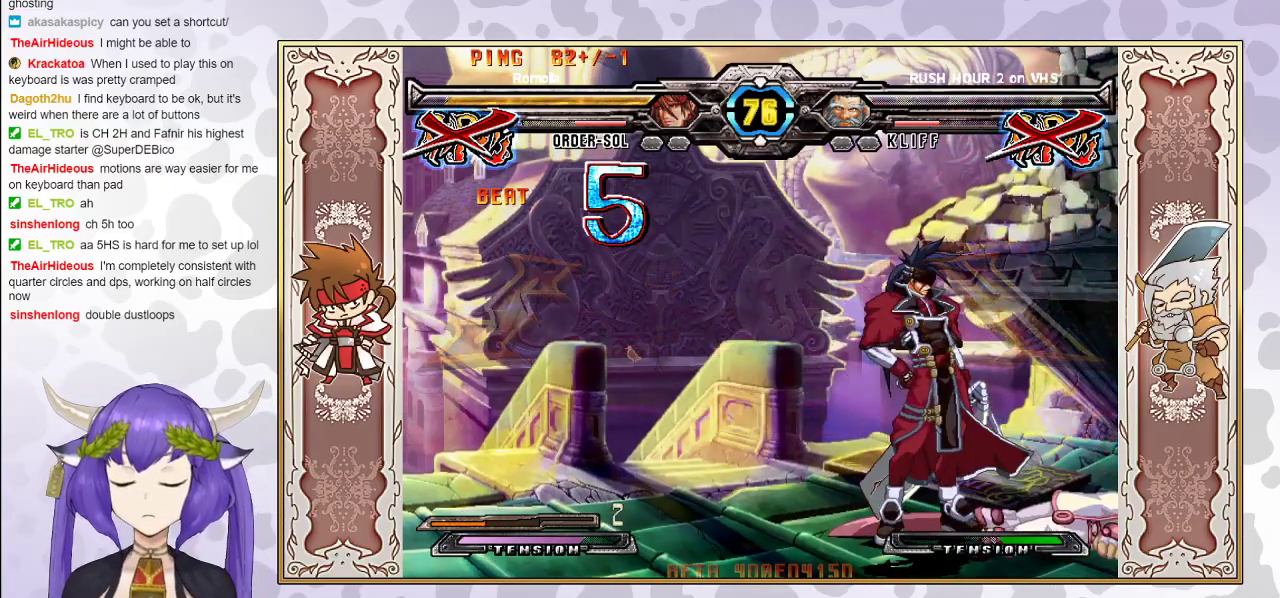
{"buttons": ["CIRCLE"], "events": [[17, "CIRCLE", "down"], [183, "CIRCLE", "up"], [267, "CIRCLE", "down"], [433, "CIRCLE", "up"], [483, "CIRCLE", "down"]]}
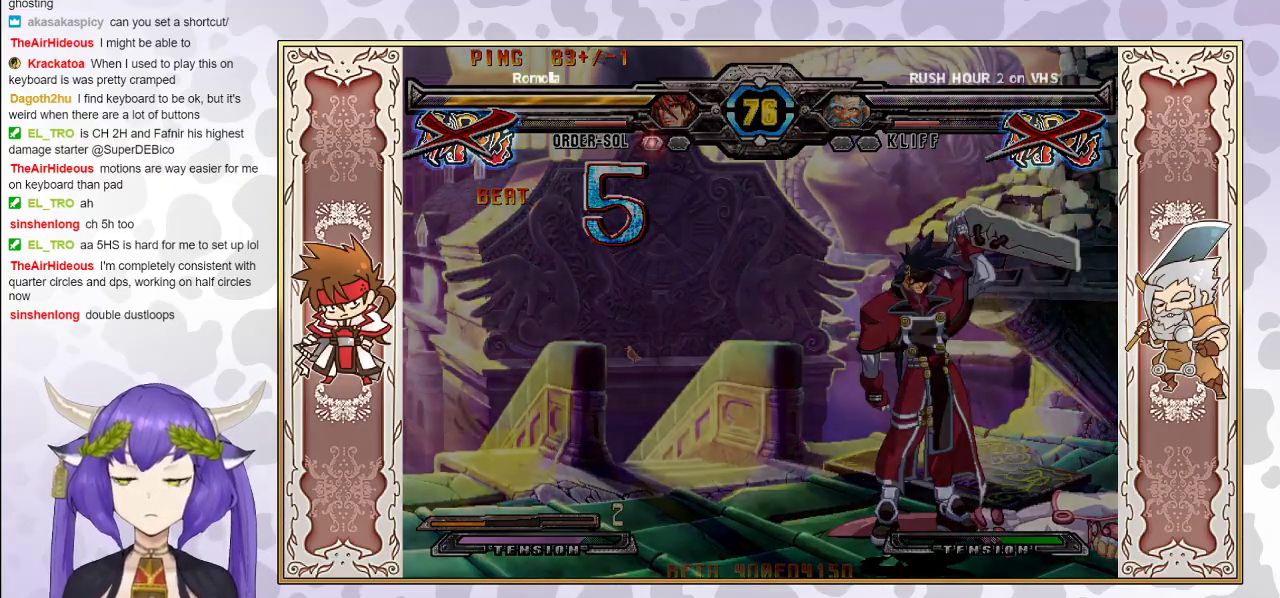
{"buttons": ["CIRCLE"], "events": [[117, "CIRCLE", "up"], [183, "CIRCLE", "down"], [333, "CIRCLE", "up"], [450, "CIRCLE", "down"]]}
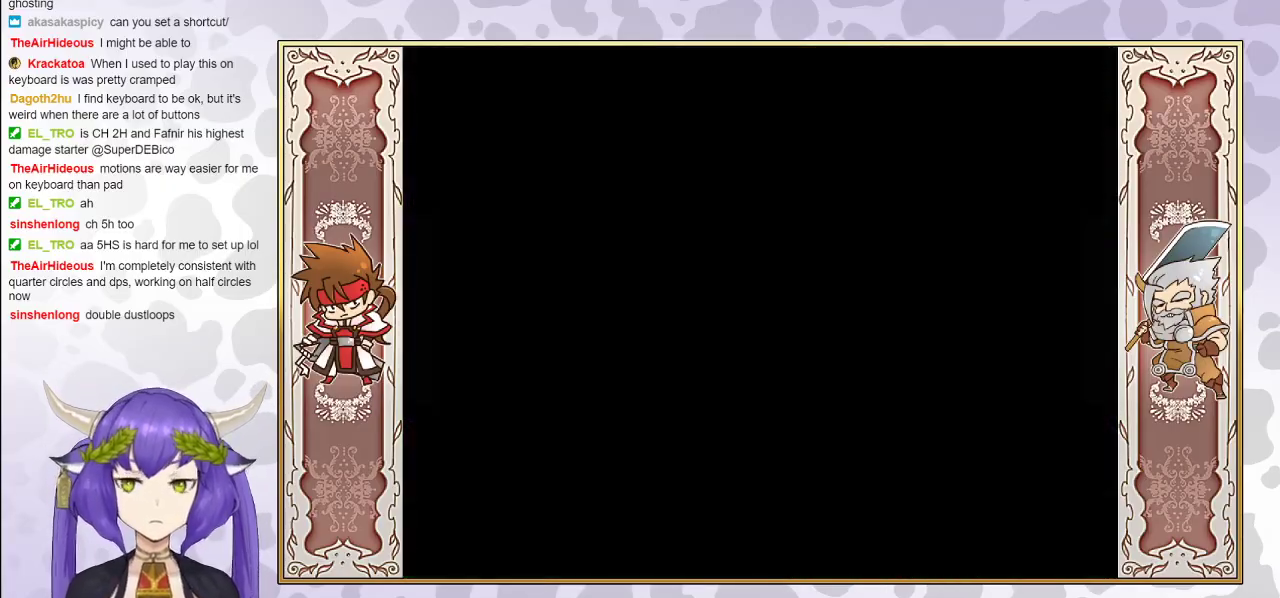
{"buttons": ["CROSS", "CIRCLE"], "events": [[167, "CIRCLE", "up"], [300, "CROSS", "down"], [417, "CIRCLE", "down"]]}
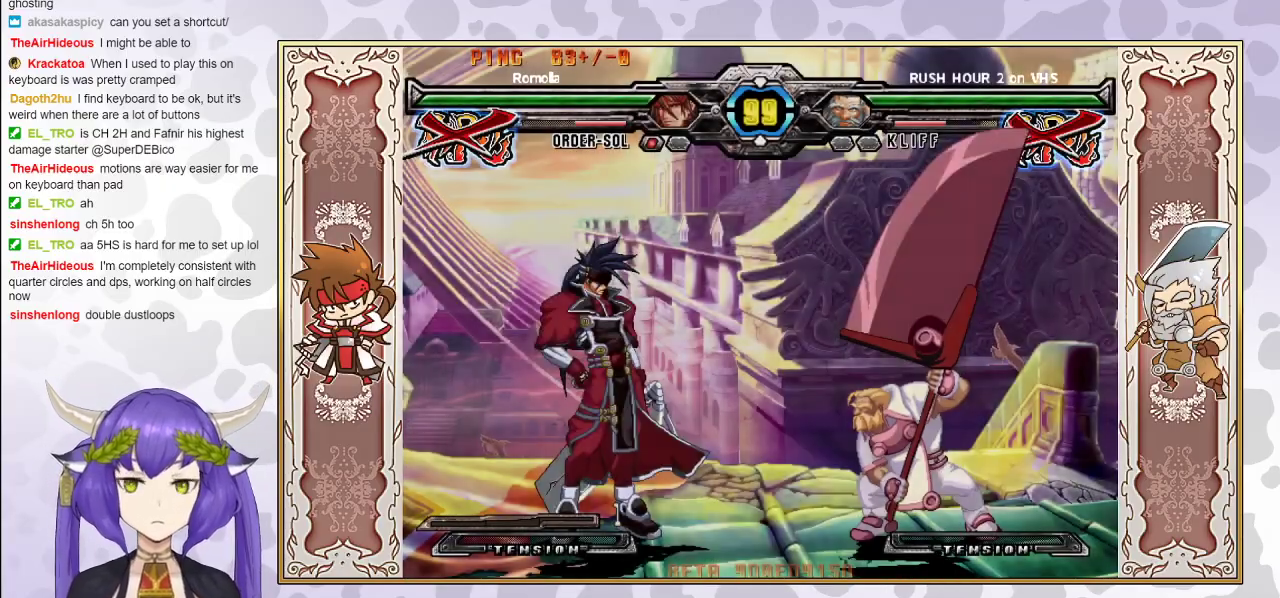
{"buttons": [], "events": [[17, "CROSS", "up"], [50, "CIRCLE", "up"], [283, "CIRCLE", "down"], [467, "CIRCLE", "up"]]}